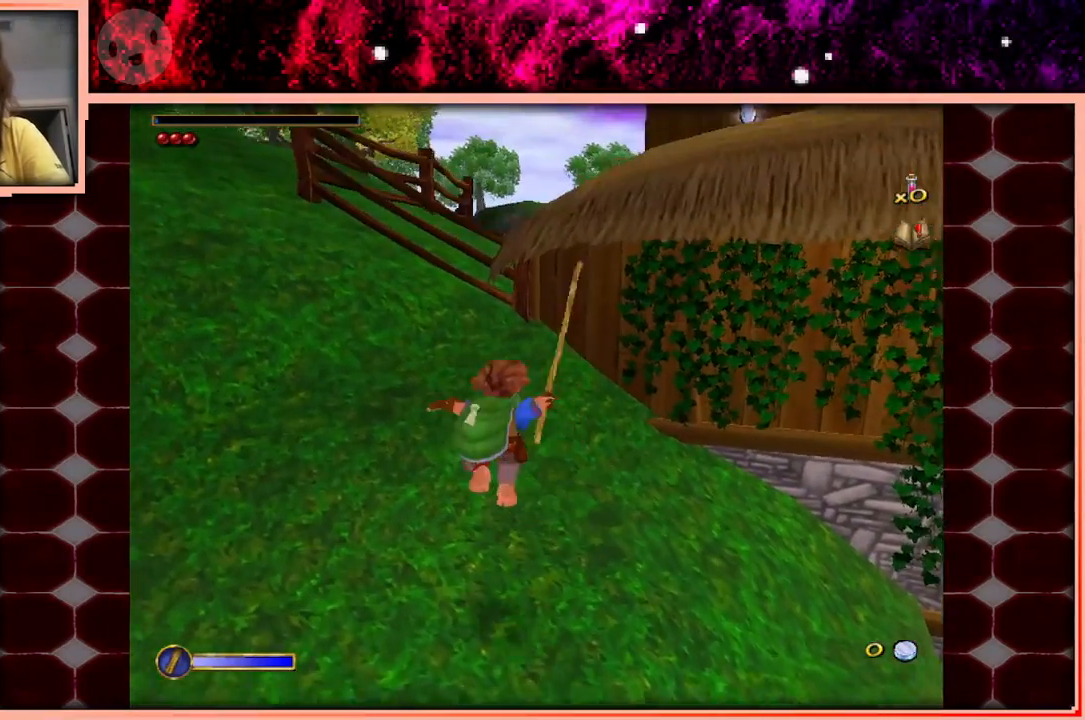
Gameplay with keyboard and mouse; each line is a JSON object with the keys held at the frame after it. "events" lists presses ("down") and releases ("up") of "a", "d", "s", "space" and "w" between this image and that frame as [ms after this image, input, new state], when the widget could be followed in between. No other keys are recorded. Mouse buttons are not recorded. Not read: mouse_move.
{"keys": ["w"], "events": [[233, "a", "up"]]}
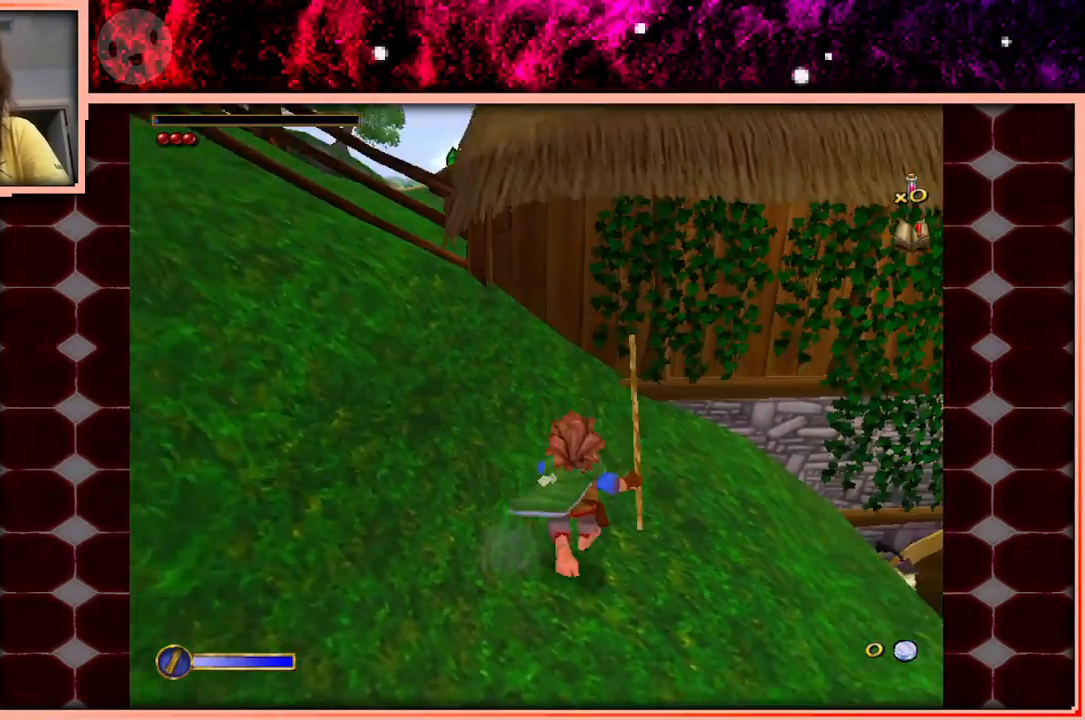
{"keys": ["a"], "events": [[300, "space", "down"], [350, "a", "down"], [350, "w", "up"], [433, "space", "up"]]}
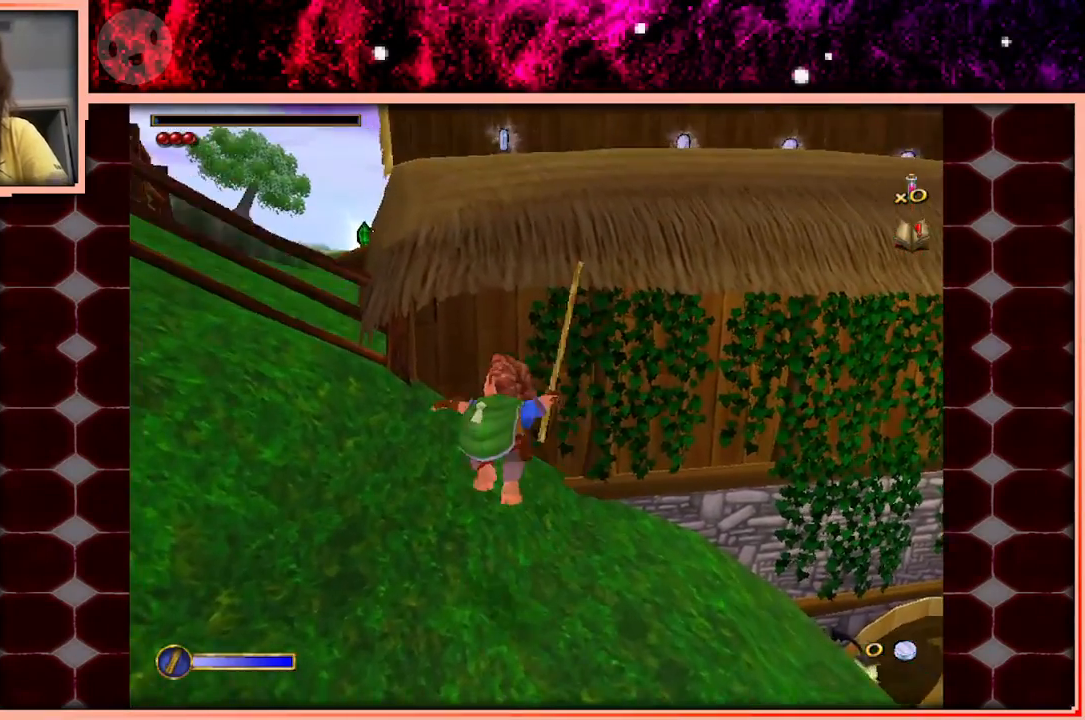
{"keys": ["a"], "events": [[266, "space", "down"], [366, "space", "up"]]}
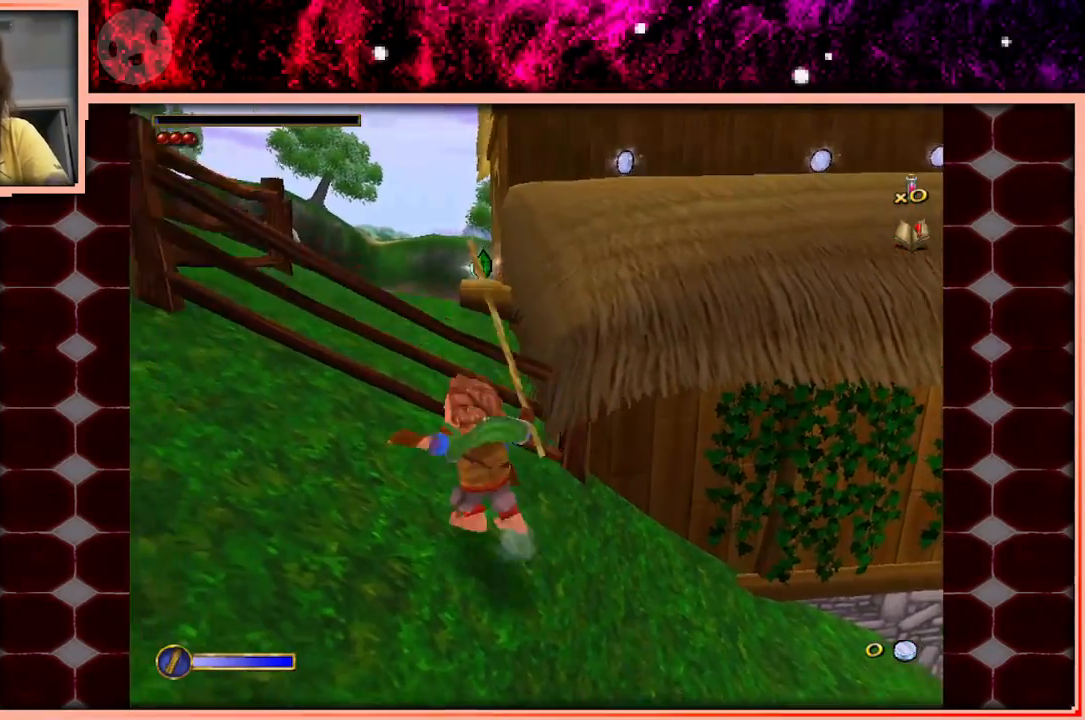
{"keys": ["w"], "events": [[366, "a", "up"], [466, "w", "down"]]}
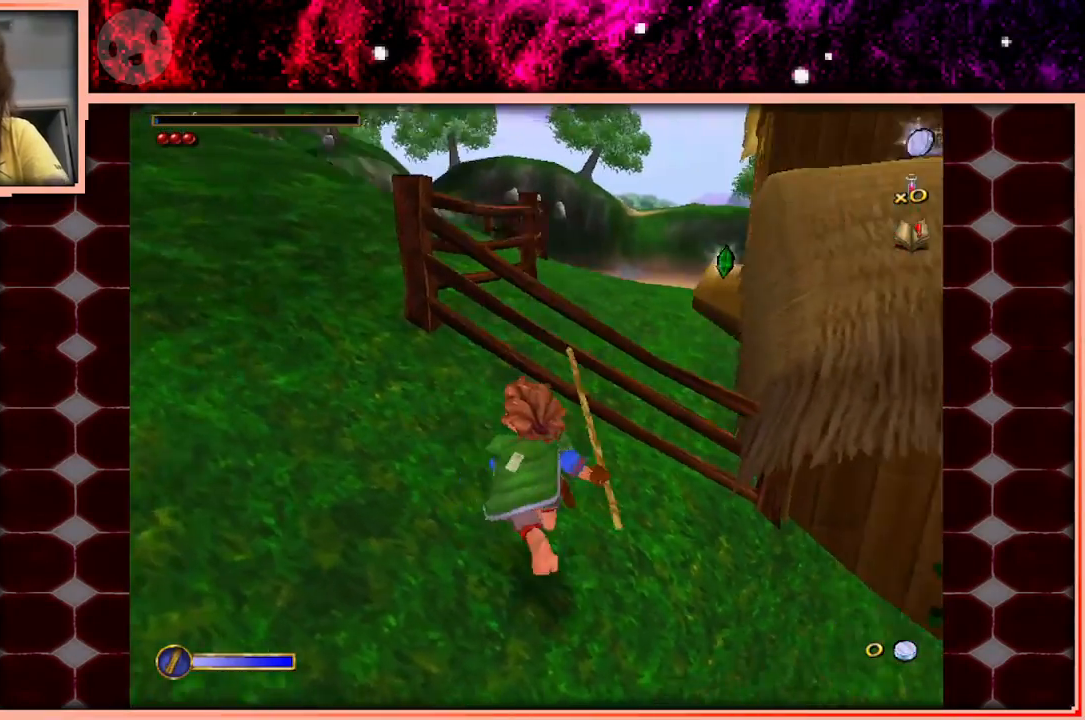
{"keys": ["w"], "events": [[150, "space", "down"], [350, "space", "up"]]}
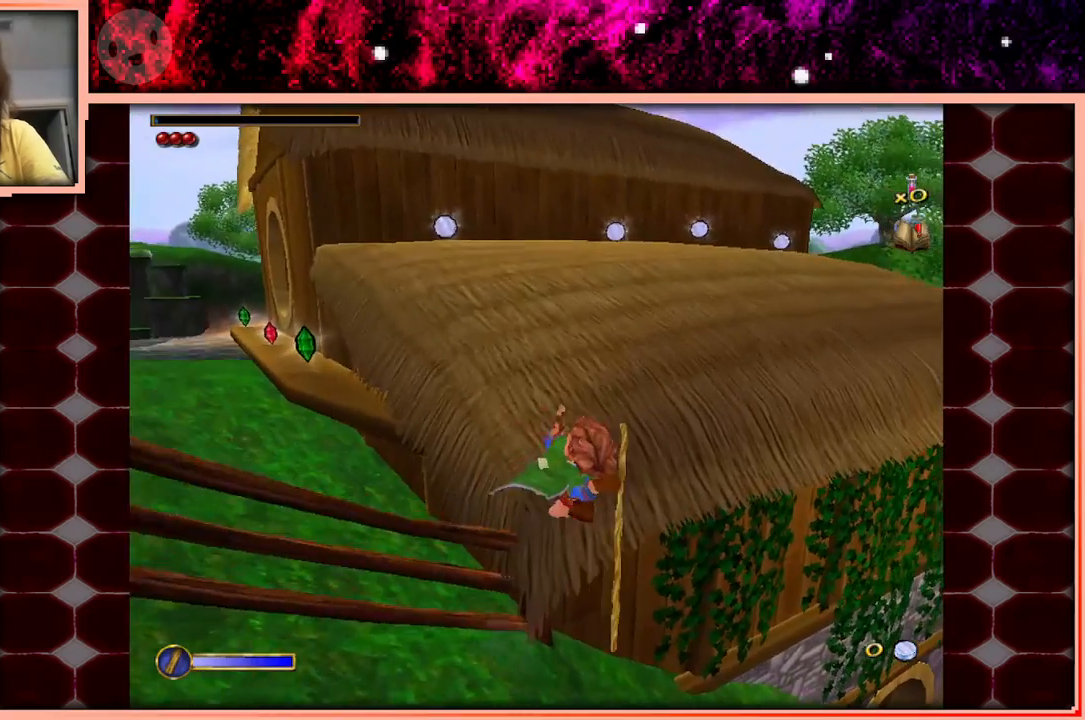
{"keys": [], "events": [[450, "w", "up"]]}
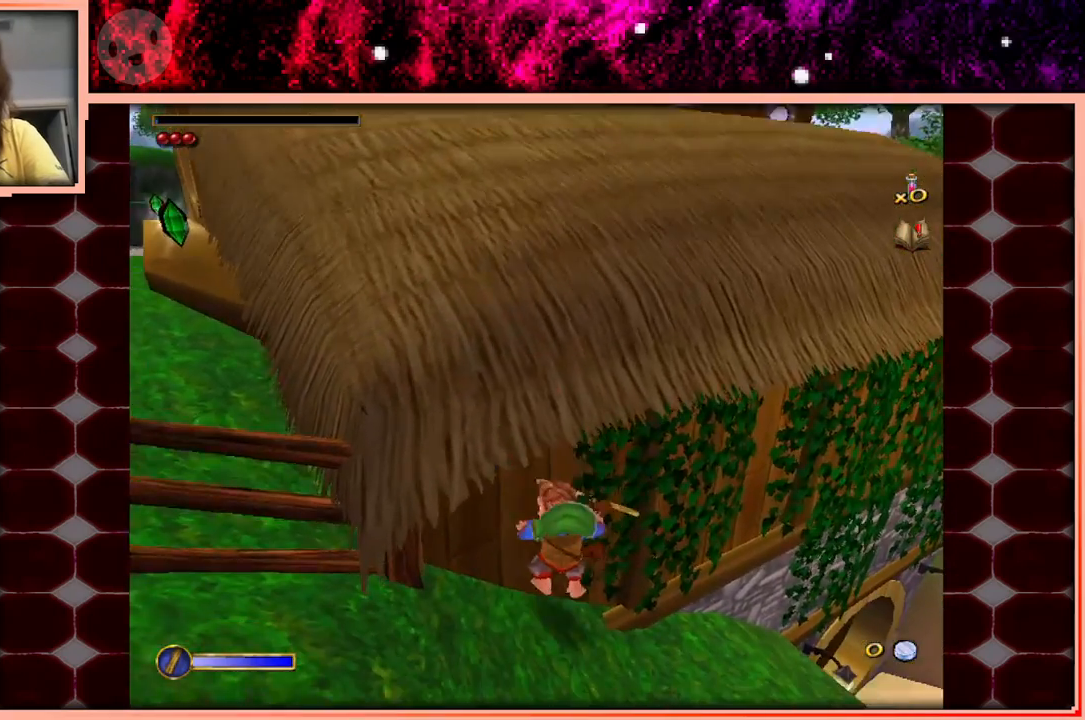
{"keys": [], "events": []}
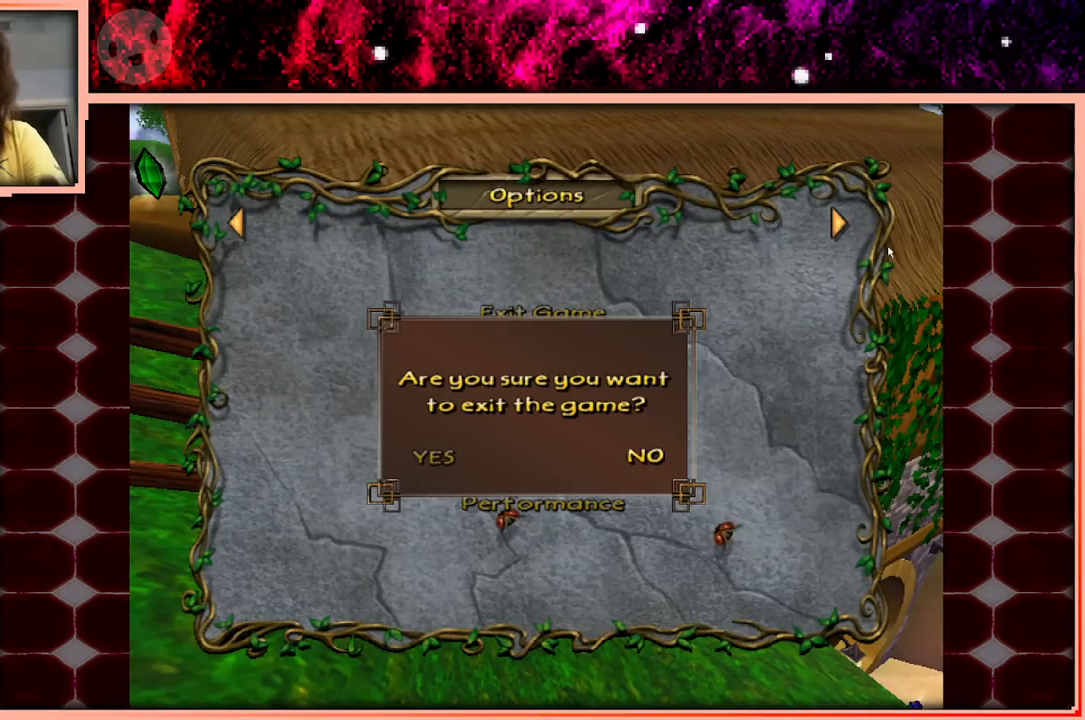
{"keys": [], "events": []}
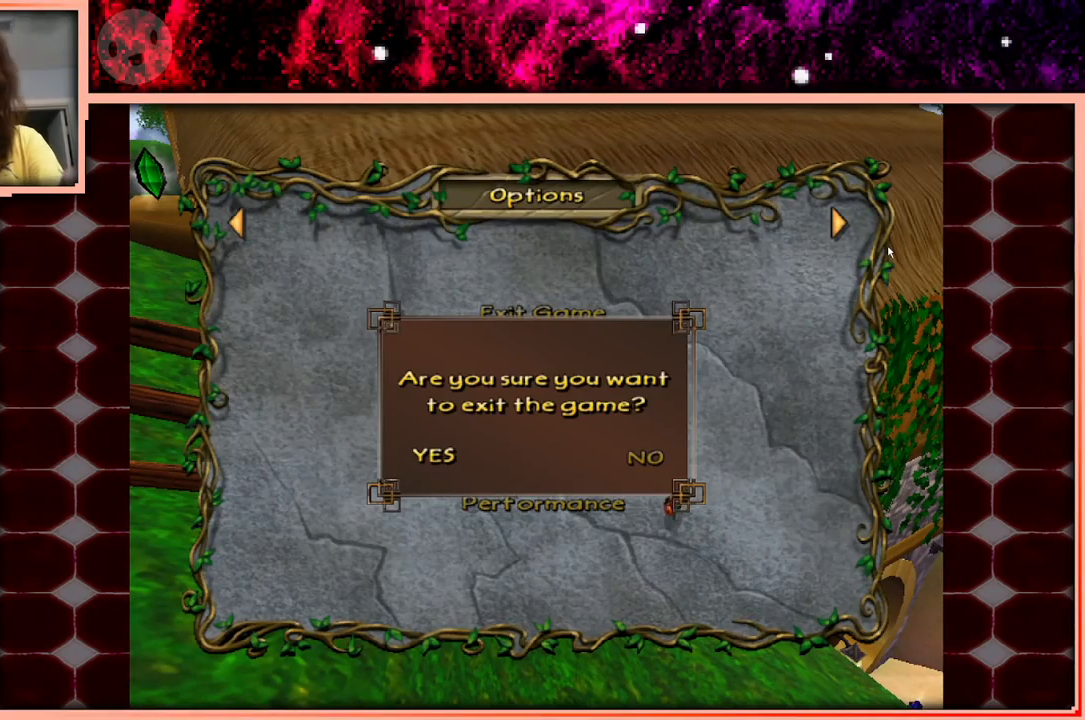
{"keys": [], "events": []}
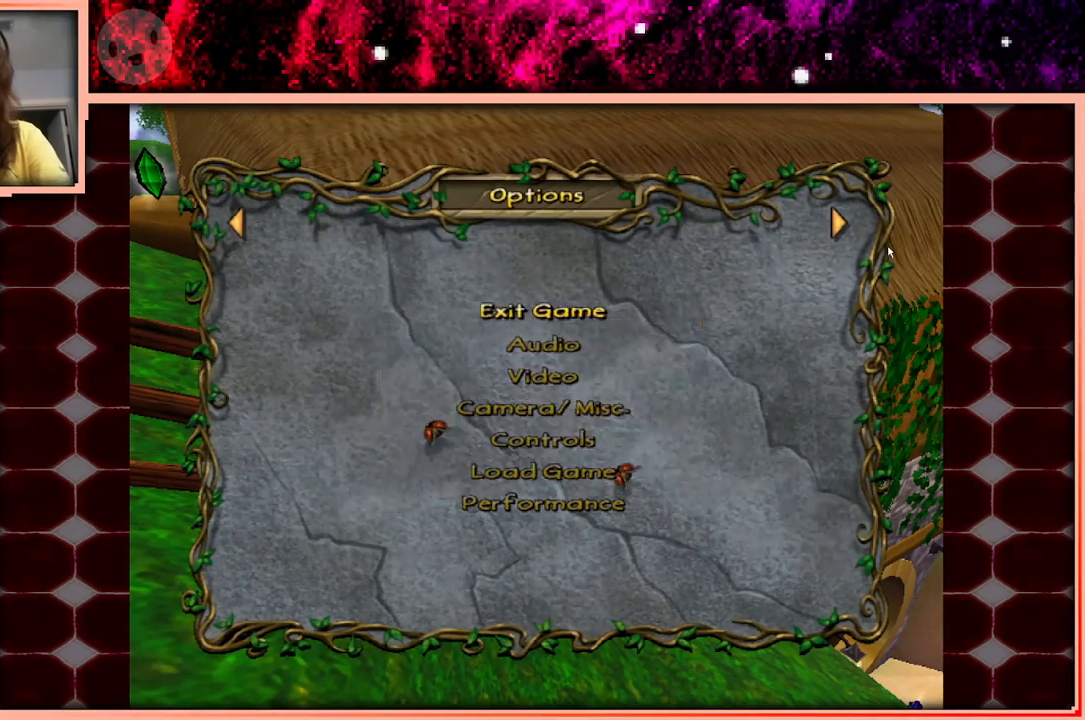
{"keys": [], "events": []}
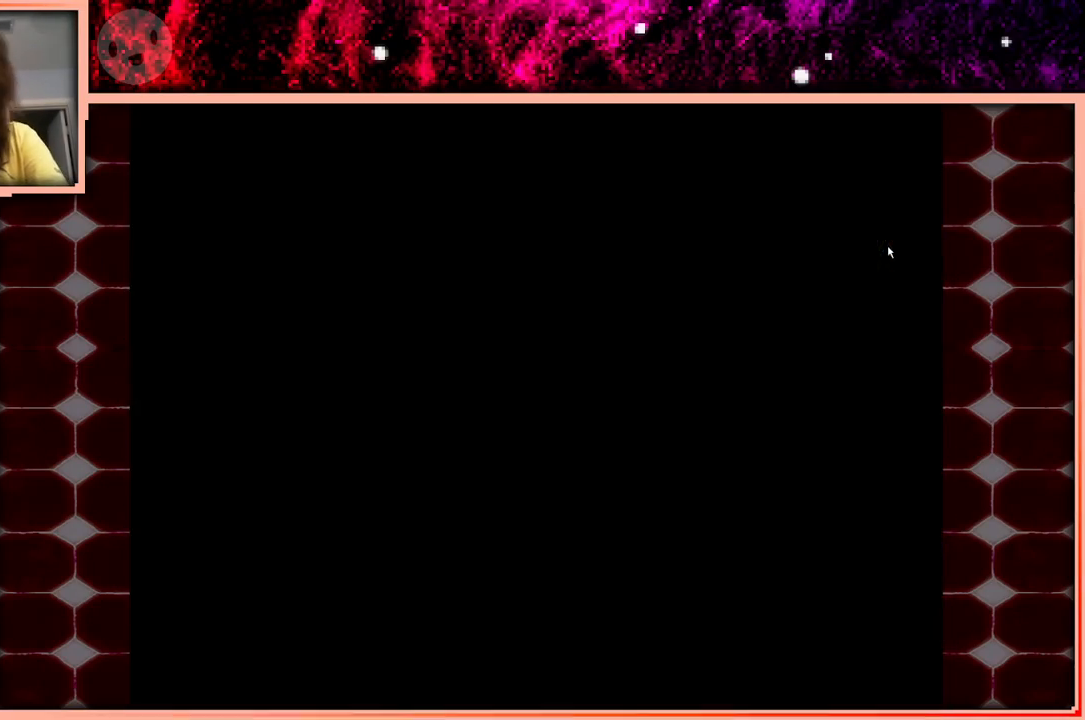
{"keys": [], "events": []}
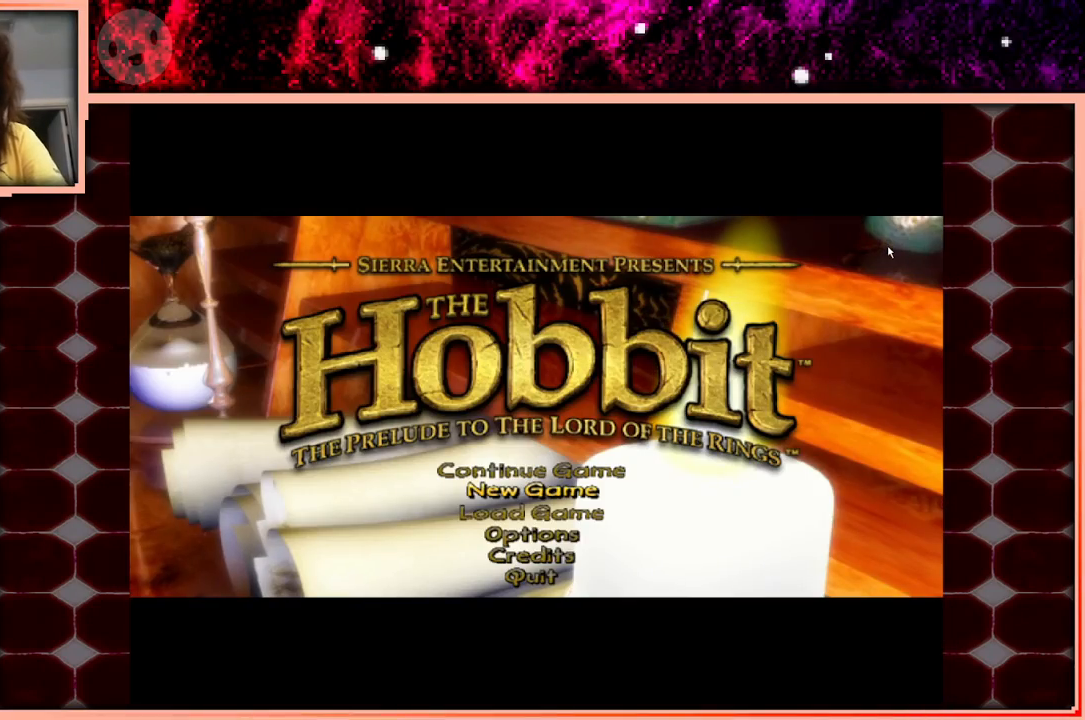
{"keys": [], "events": []}
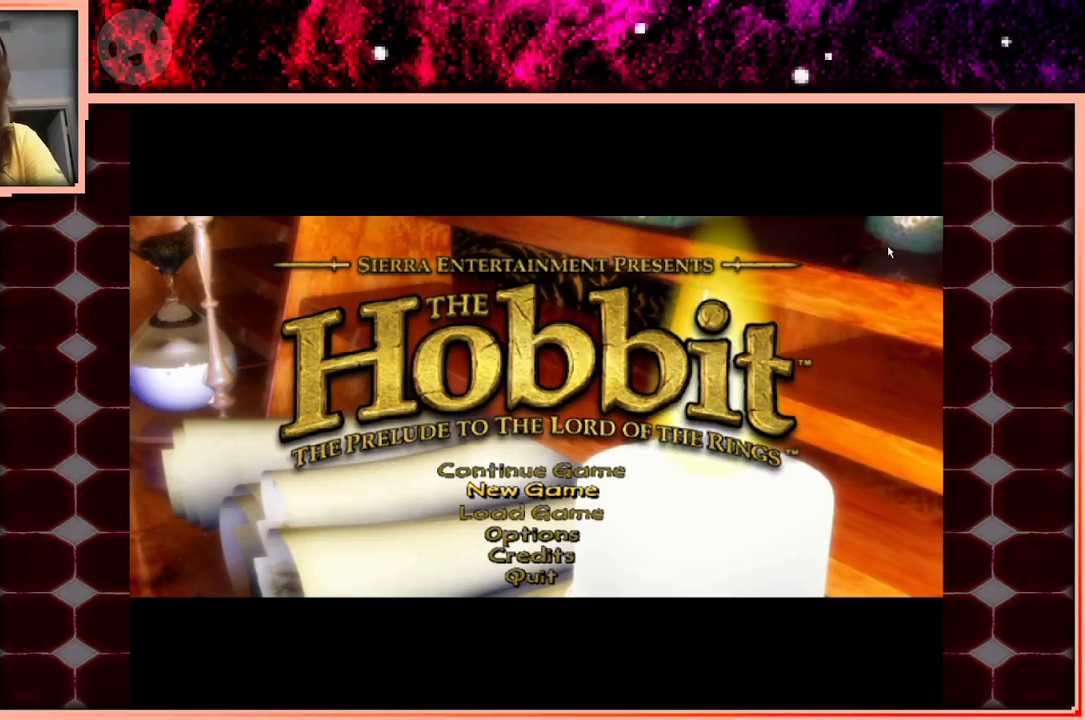
{"keys": [], "events": []}
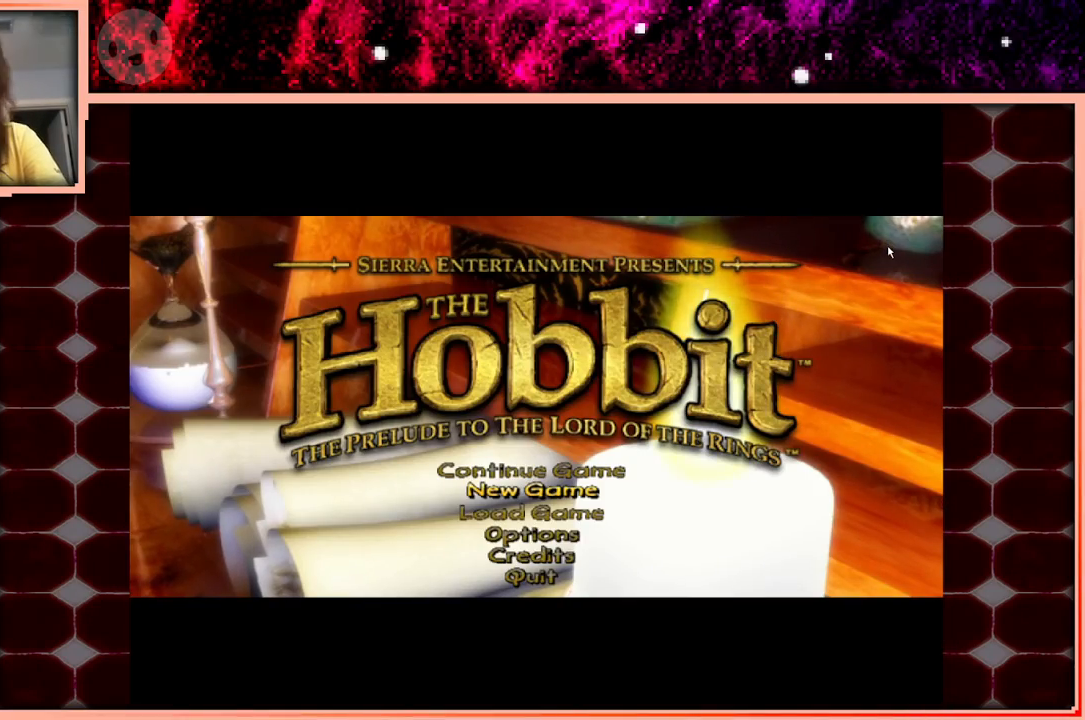
{"keys": [], "events": []}
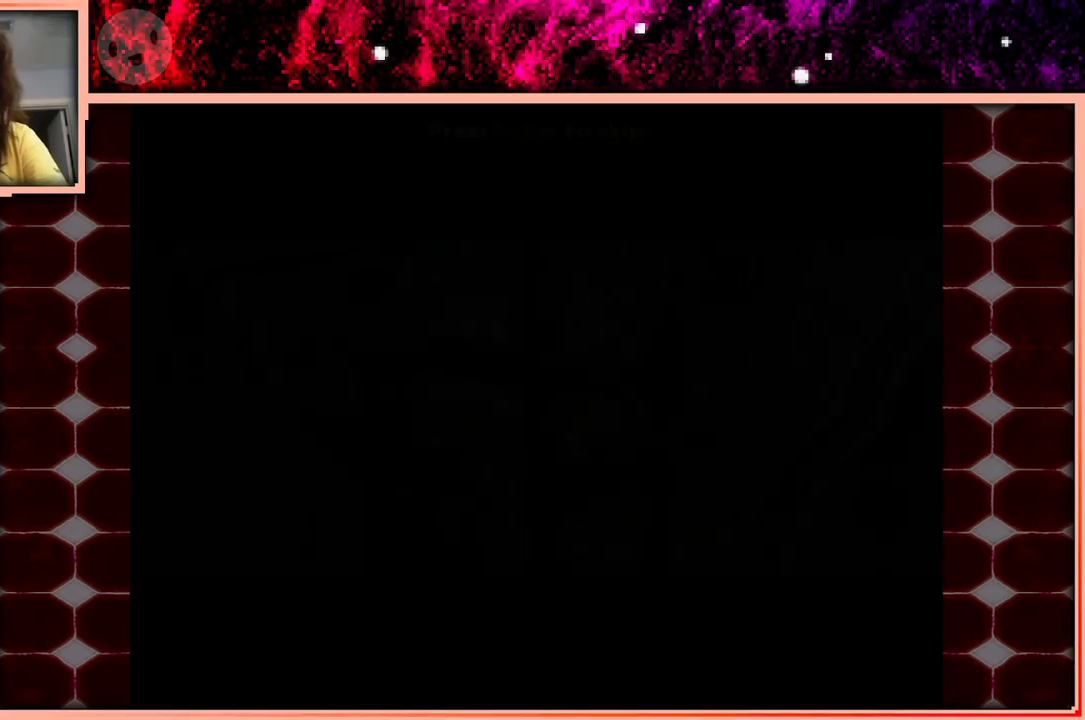
{"keys": [], "events": []}
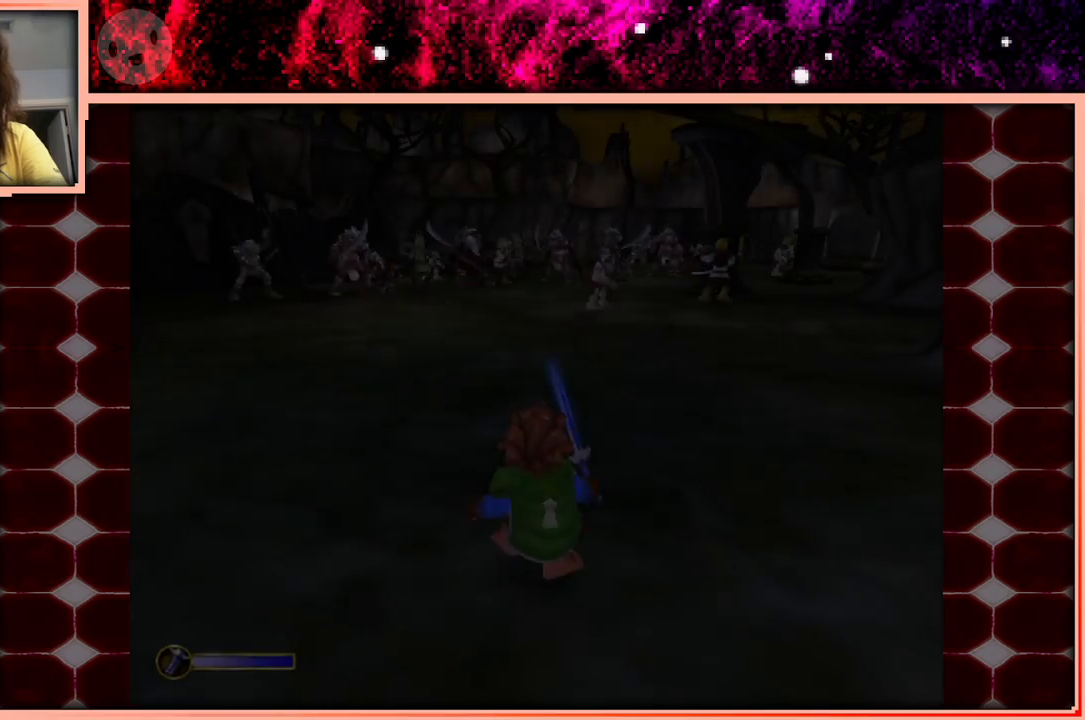
{"keys": ["w"], "events": [[133, "w", "down"]]}
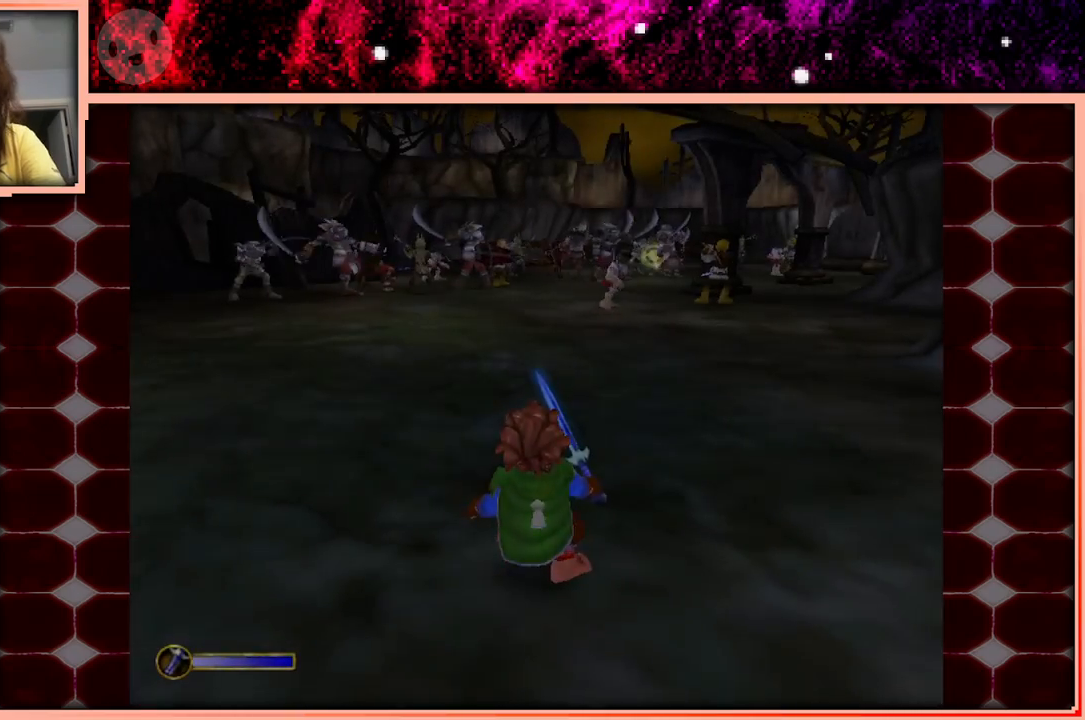
{"keys": ["w"], "events": []}
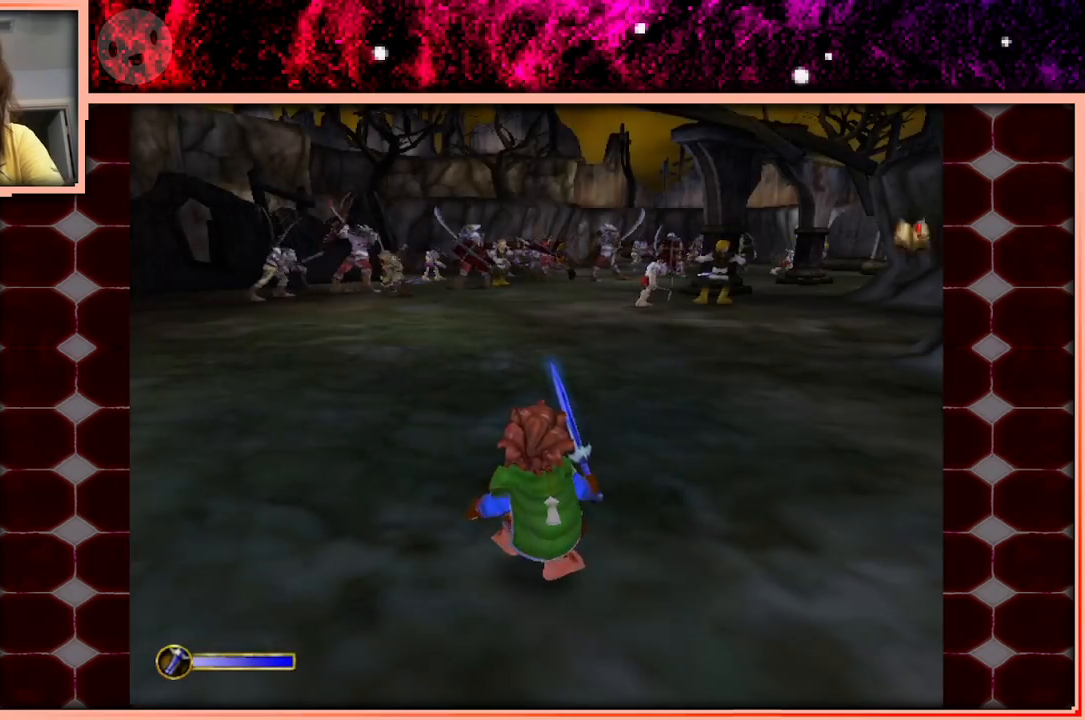
{"keys": ["w"], "events": []}
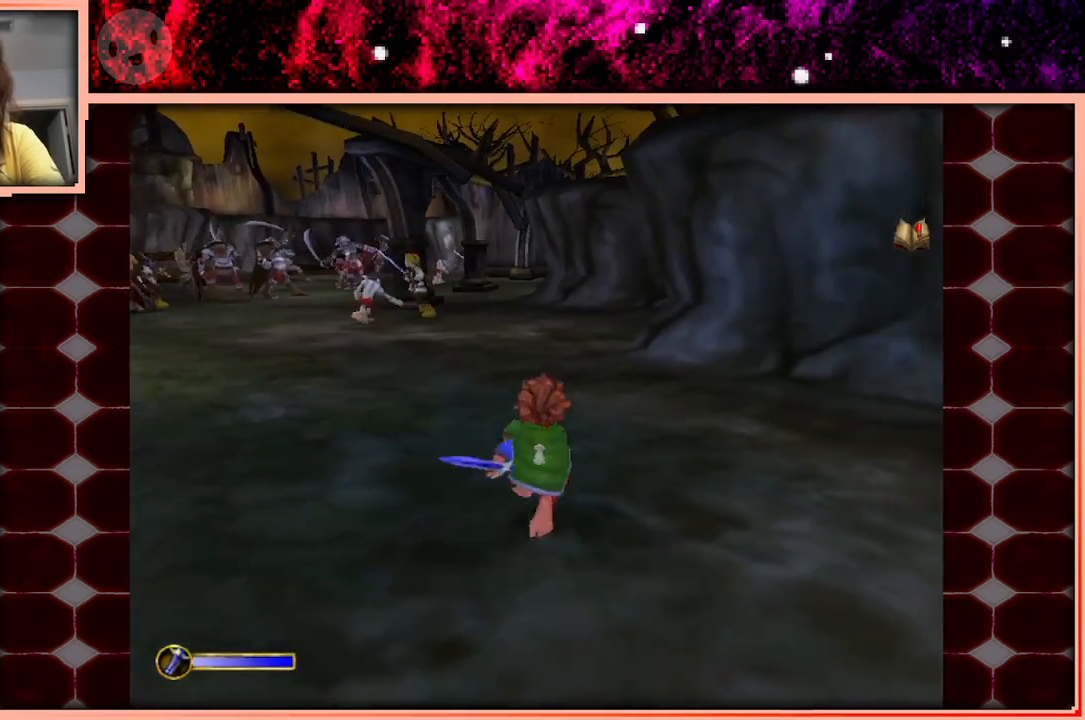
{"keys": ["a", "w"], "events": [[100, "space", "down"], [233, "space", "up"], [366, "a", "down"]]}
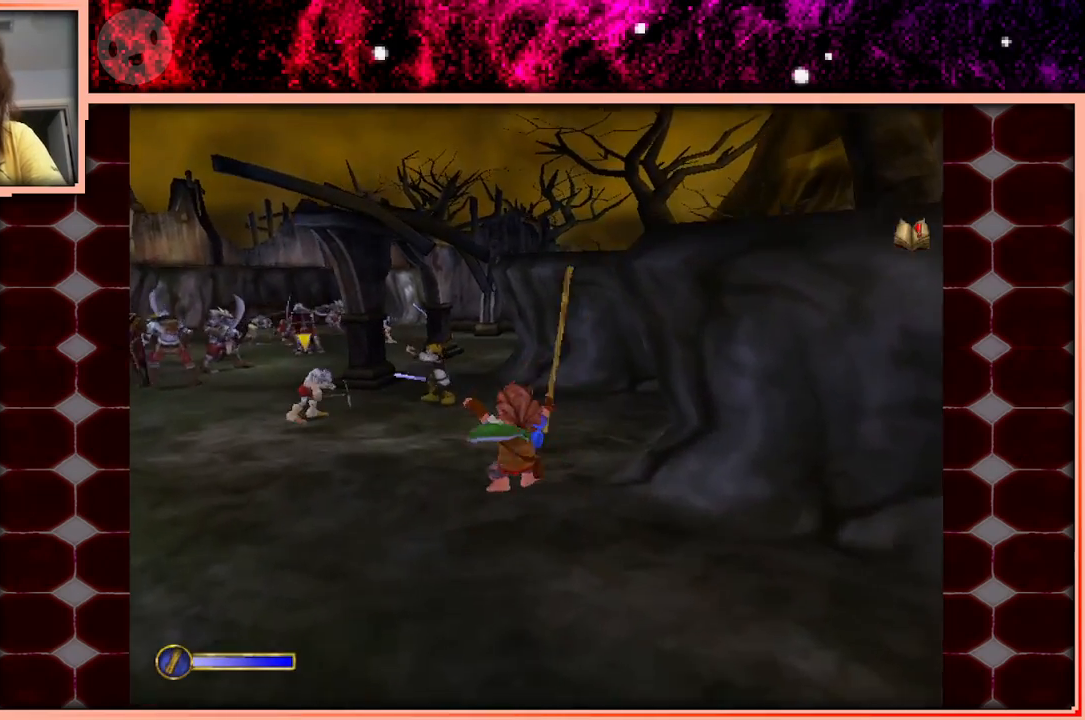
{"keys": ["space", "w"], "events": [[16, "a", "up"], [383, "space", "down"]]}
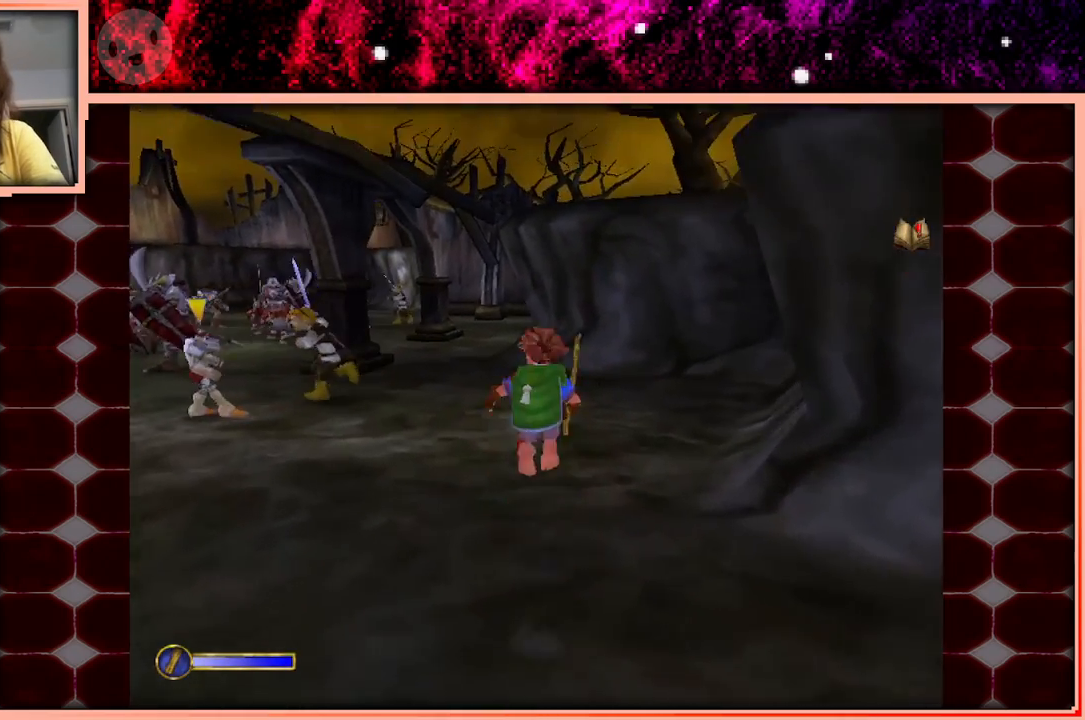
{"keys": ["w"], "events": [[33, "space", "up"], [83, "a", "down"], [316, "a", "up"]]}
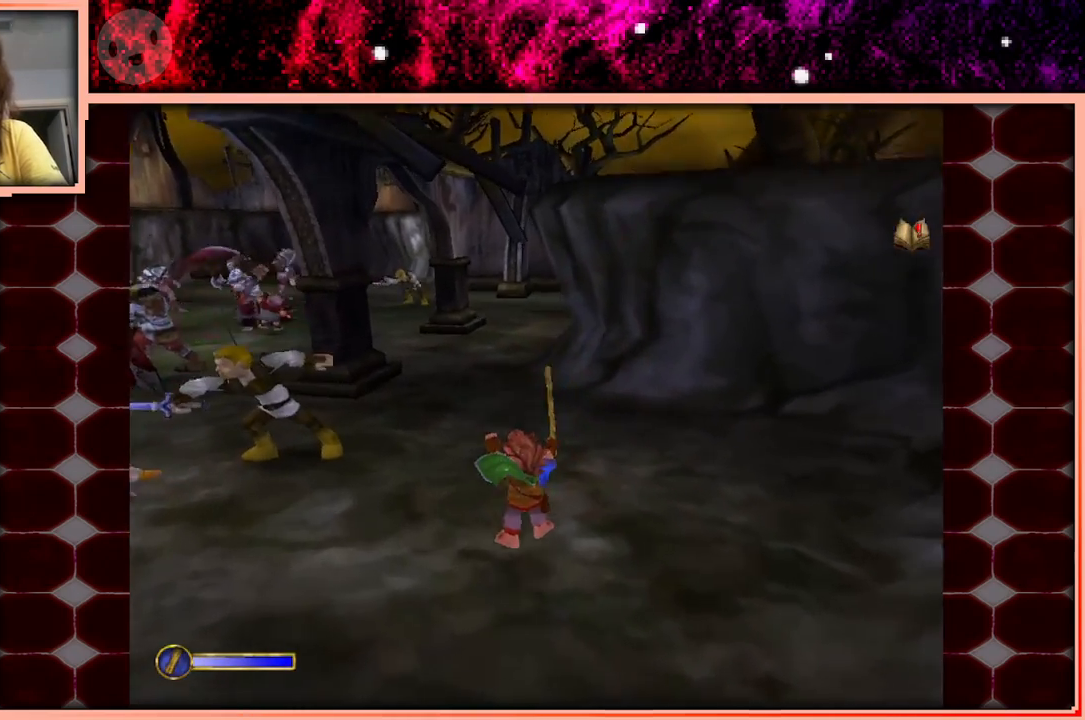
{"keys": ["w"], "events": [[183, "space", "down"], [266, "a", "down"], [266, "space", "up"], [466, "a", "up"]]}
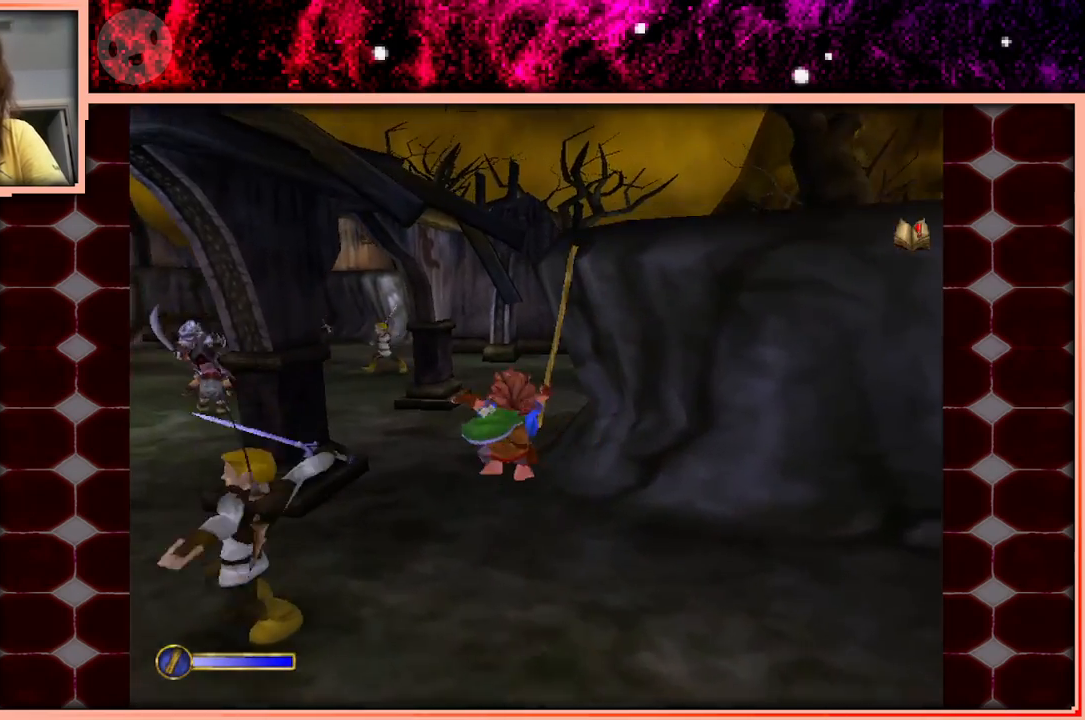
{"keys": ["w"], "events": []}
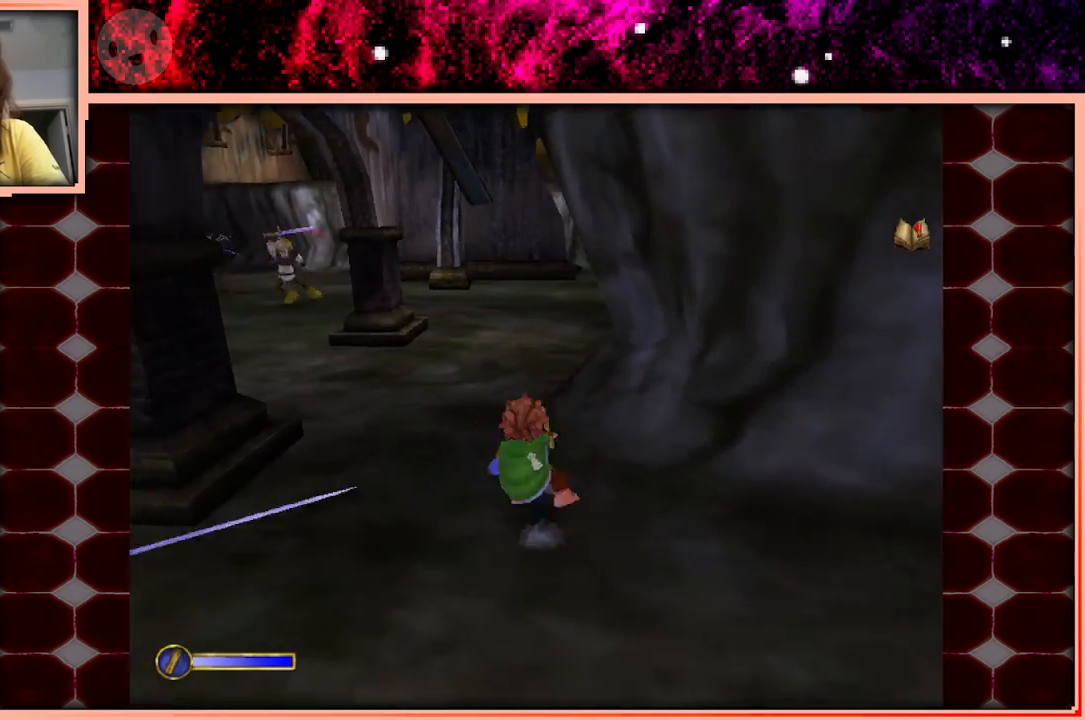
{"keys": ["d", "w"], "events": [[33, "space", "down"], [83, "a", "down"], [83, "space", "up"], [216, "a", "up"], [366, "d", "down"]]}
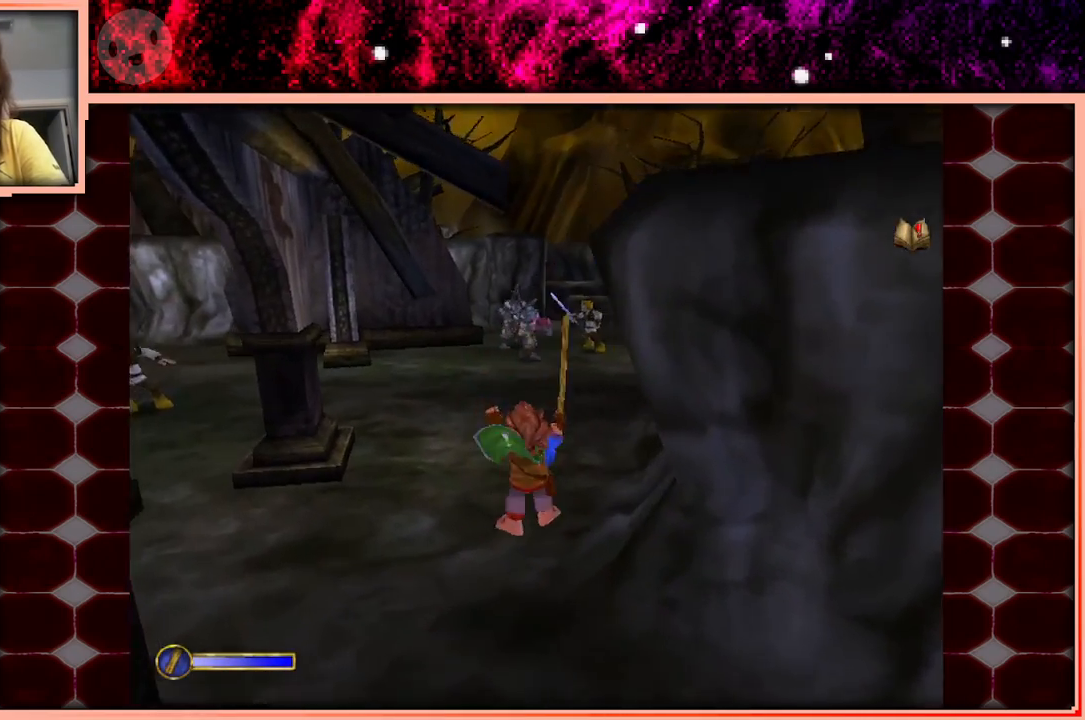
{"keys": ["w"], "events": [[333, "d", "up"]]}
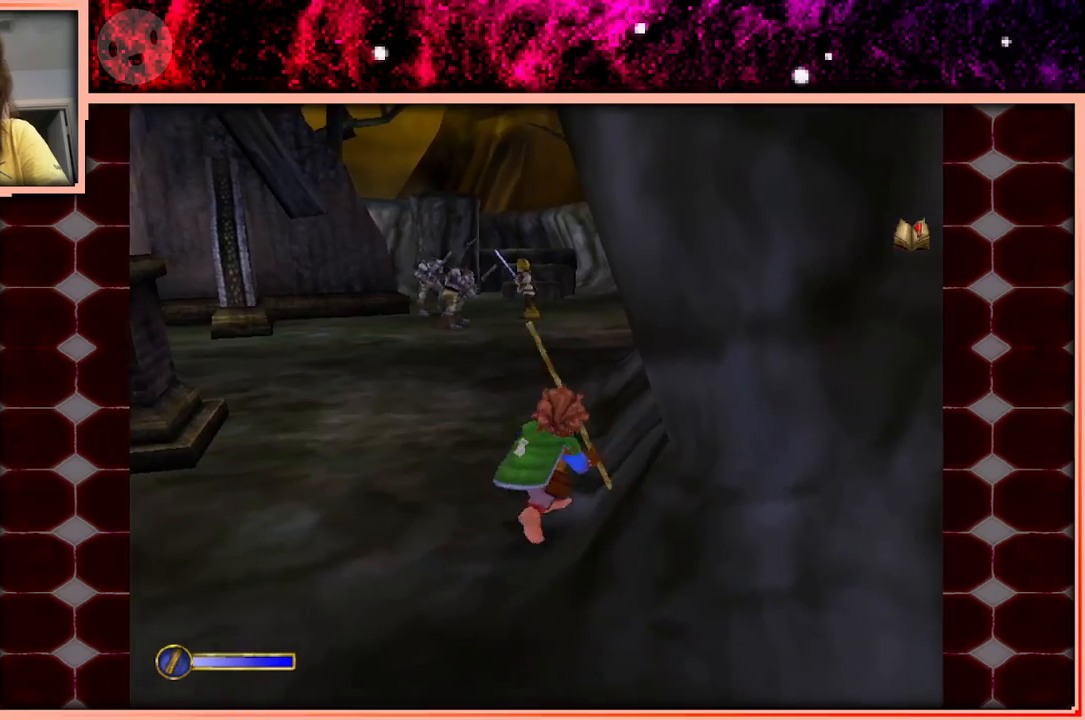
{"keys": ["w"], "events": [[66, "space", "down"], [200, "space", "up"]]}
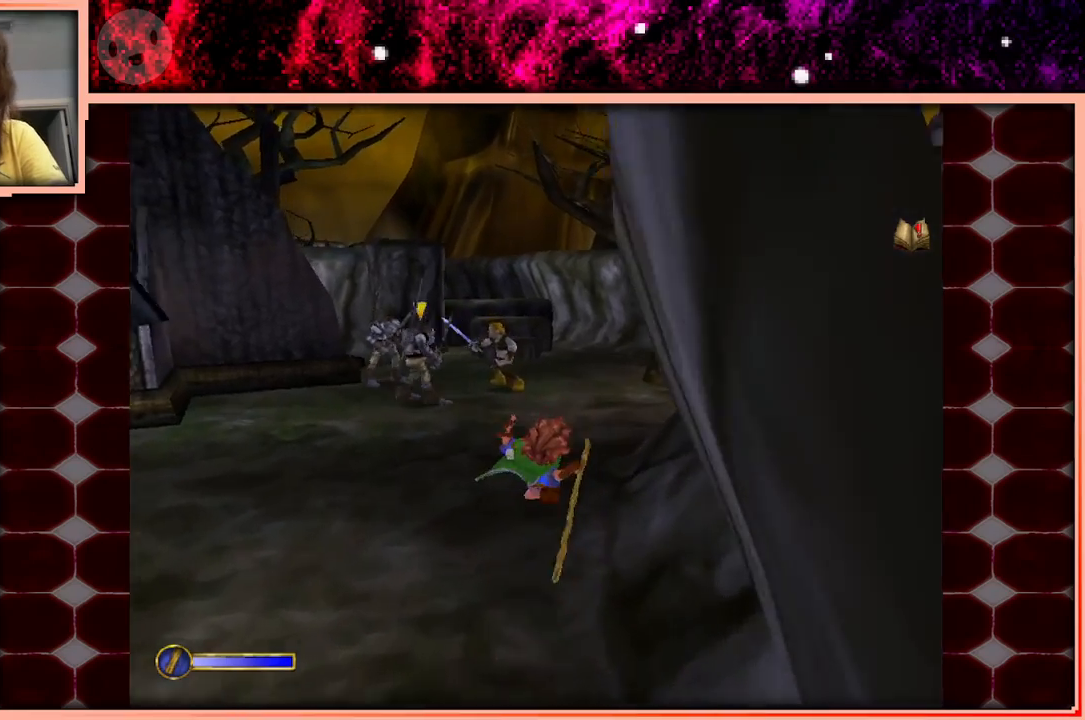
{"keys": ["w"], "events": [[366, "space", "down"], [450, "space", "up"]]}
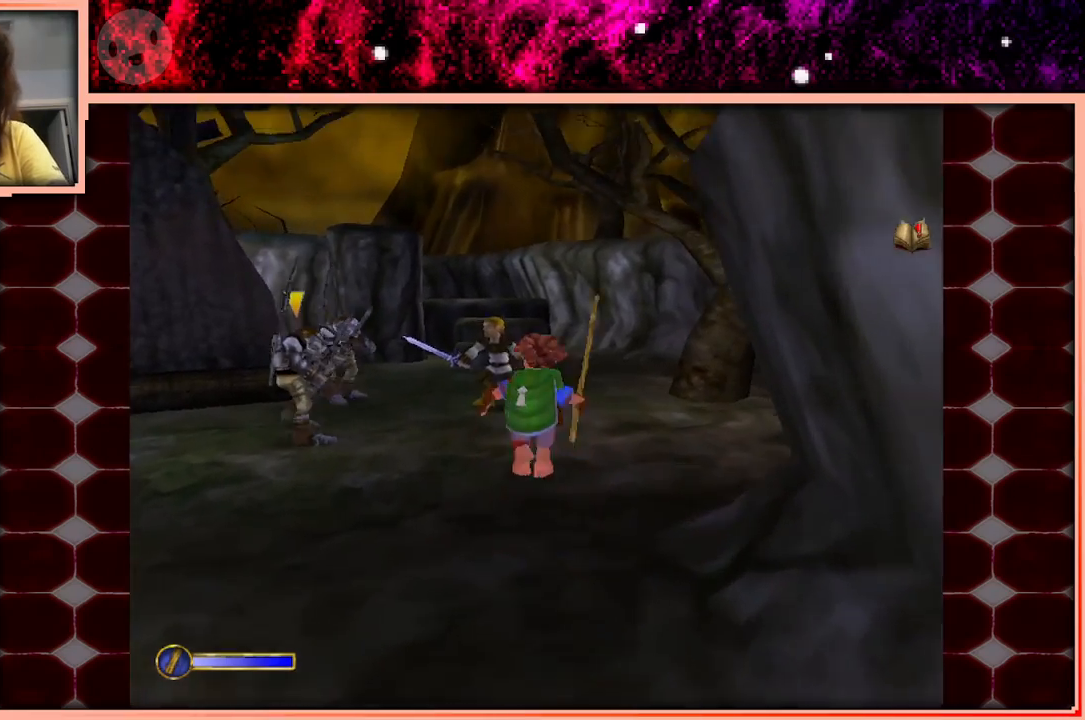
{"keys": ["w"], "events": [[50, "d", "down"], [183, "d", "up"]]}